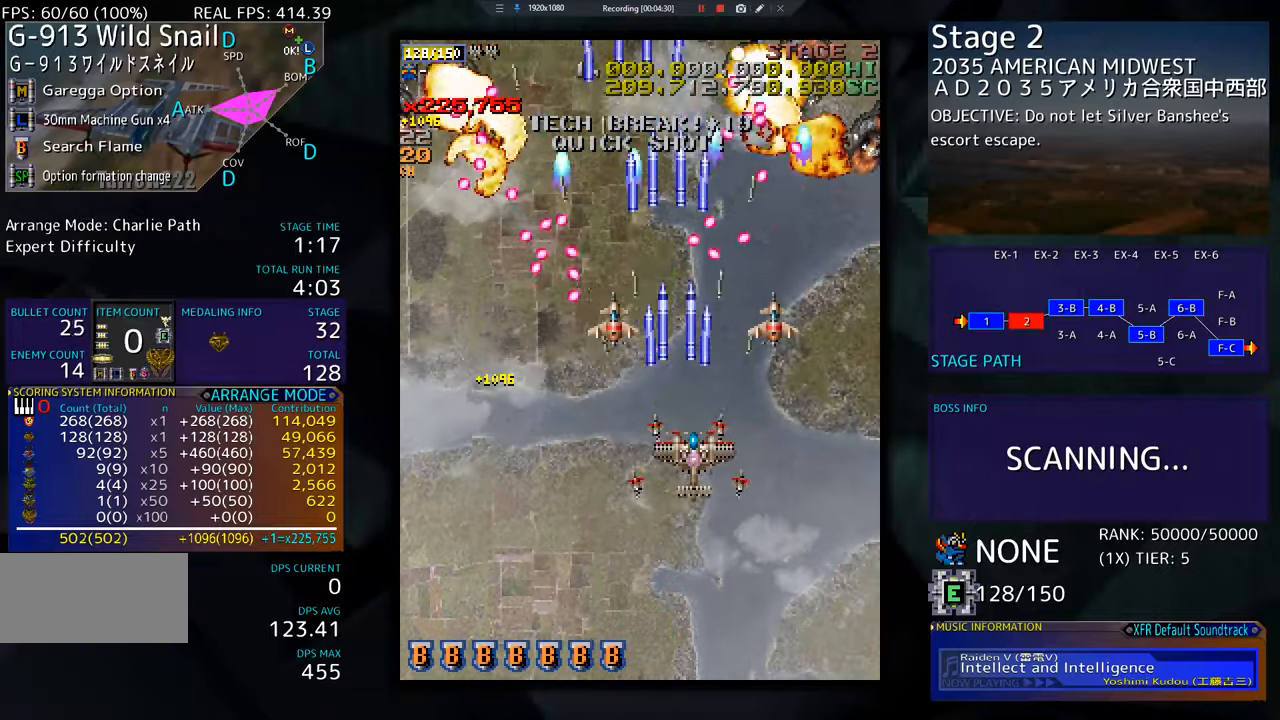
Gameplay with a controller; each line is a JSON object with the inputs held at the frame after it. "events" lists button and stick changes between this image and that frame as [ms after this image, input, new state], when the widget could be followed in between. Not read: L3 R3 other_buttons.
{"buttons": ["DPAD_RIGHT"], "events": [[317, "DPAD_DOWN", "up"]]}
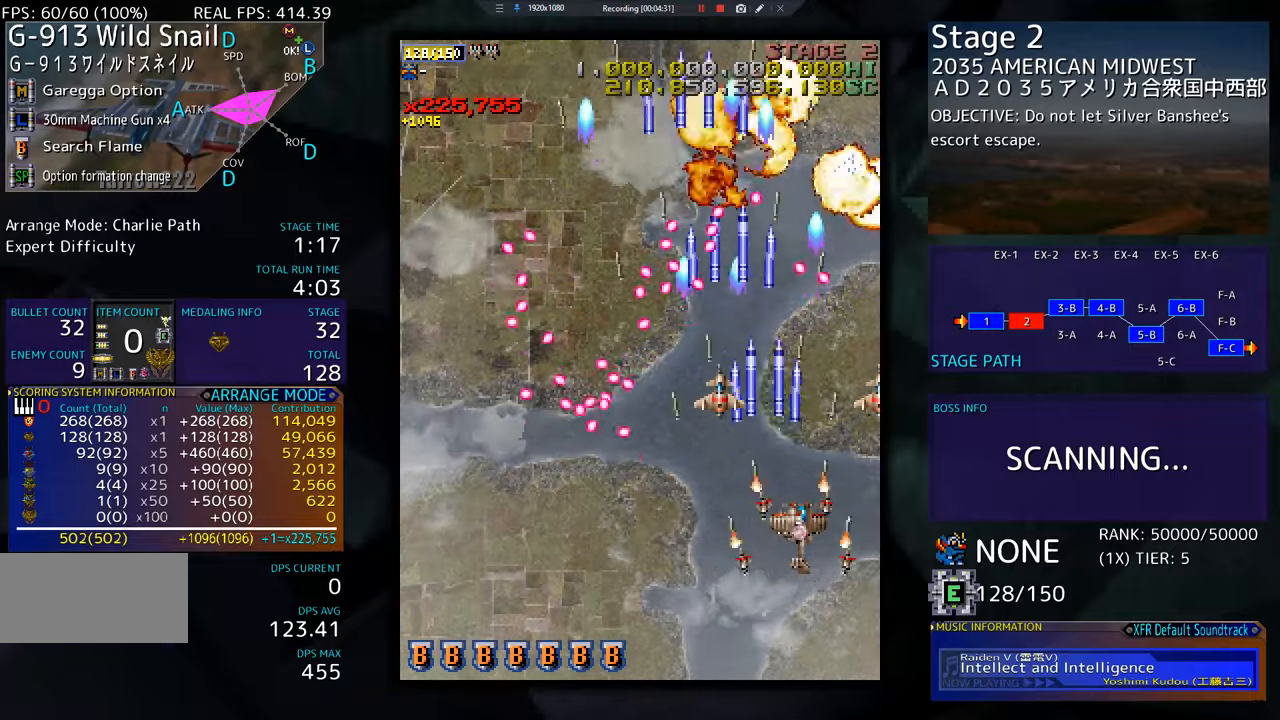
{"buttons": ["DPAD_UP"], "events": [[267, "DPAD_RIGHT", "up"], [367, "DPAD_UP", "down"]]}
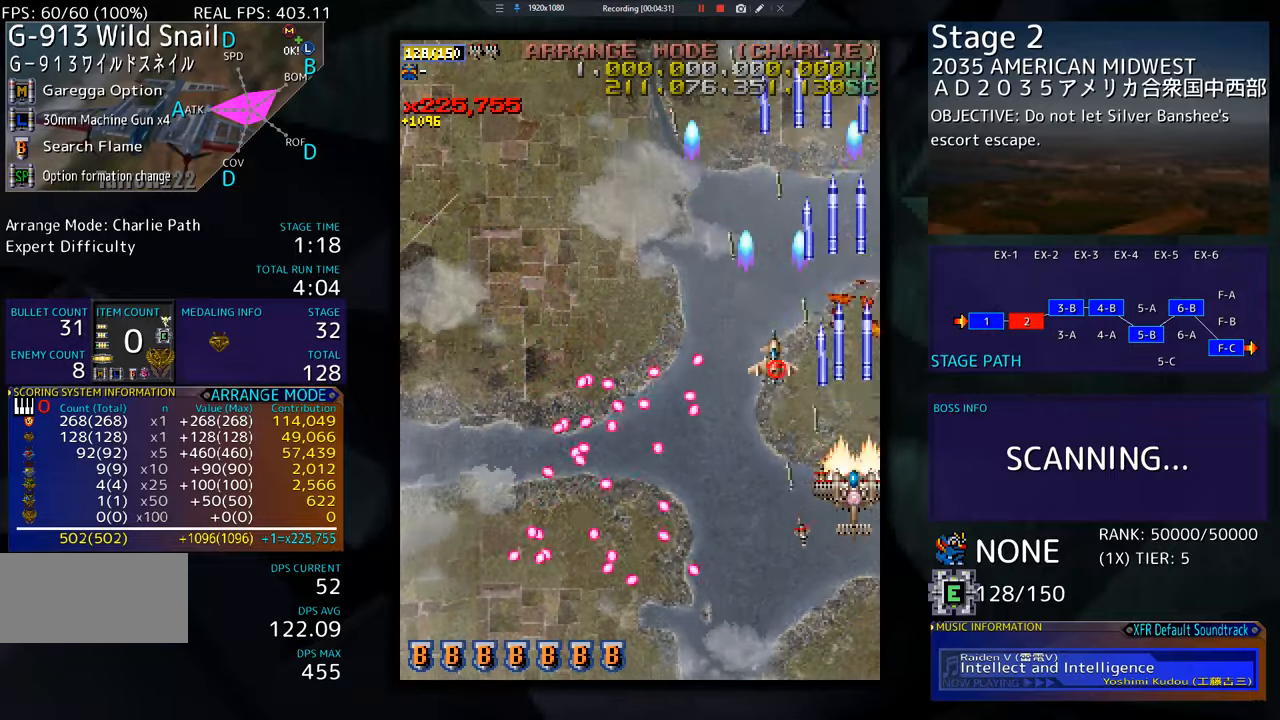
{"buttons": ["DPAD_DOWN", "DPAD_LEFT"], "events": [[150, "DPAD_LEFT", "down"], [450, "DPAD_UP", "up"], [500, "DPAD_DOWN", "down"]]}
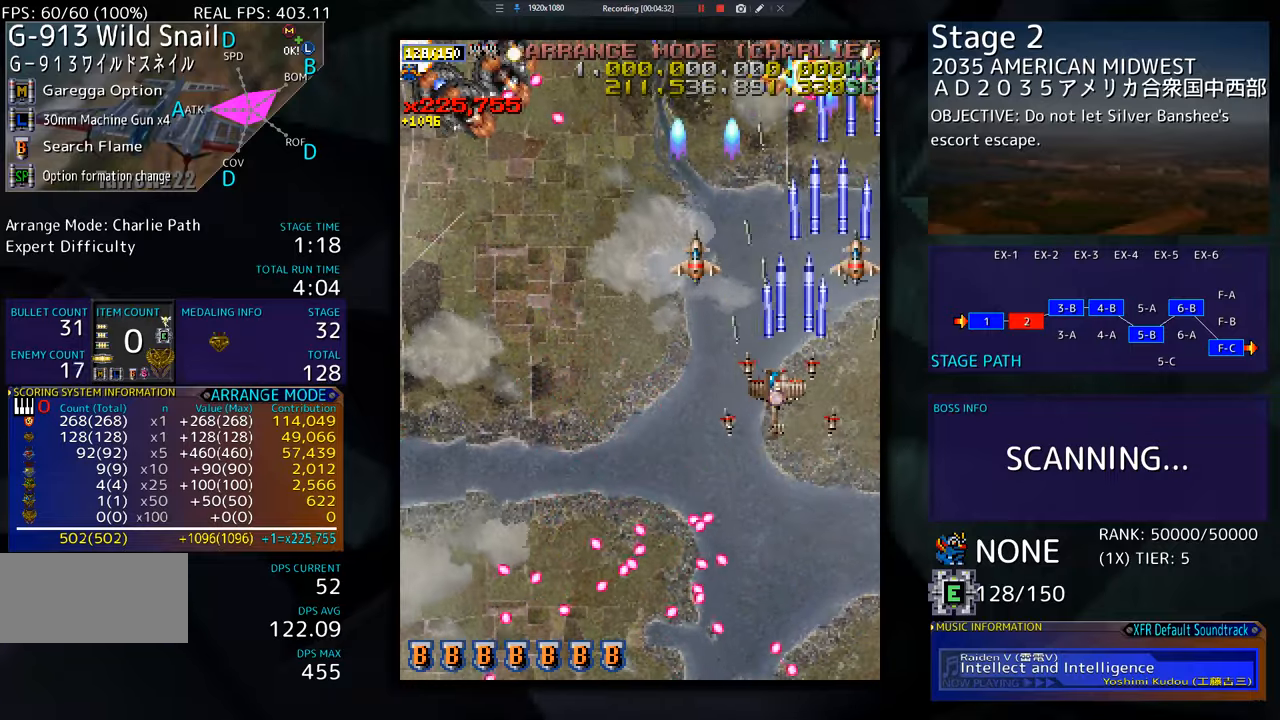
{"buttons": ["DPAD_LEFT"], "events": [[300, "DPAD_LEFT", "up"], [334, "DPAD_LEFT", "down"], [367, "DPAD_DOWN", "up"]]}
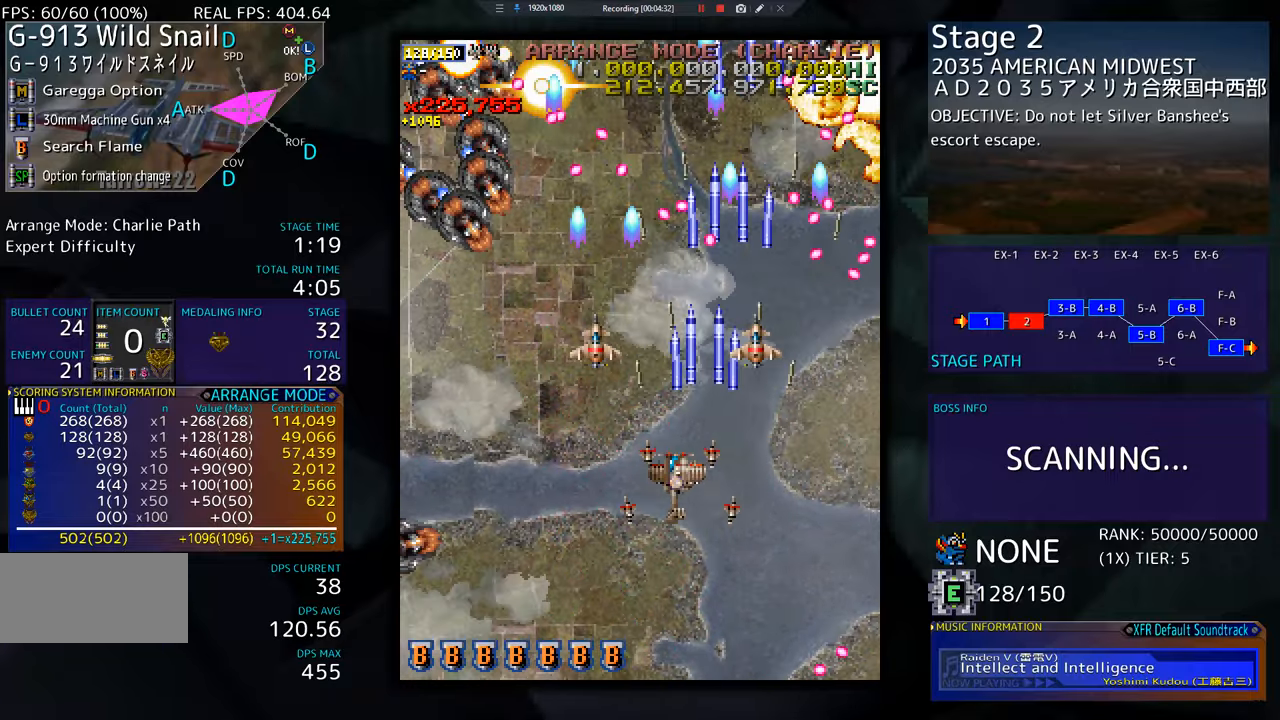
{"buttons": ["DPAD_LEFT"], "events": [[50, "DPAD_DOWN", "down"], [216, "DPAD_DOWN", "up"], [367, "DPAD_DOWN", "down"], [433, "DPAD_DOWN", "up"]]}
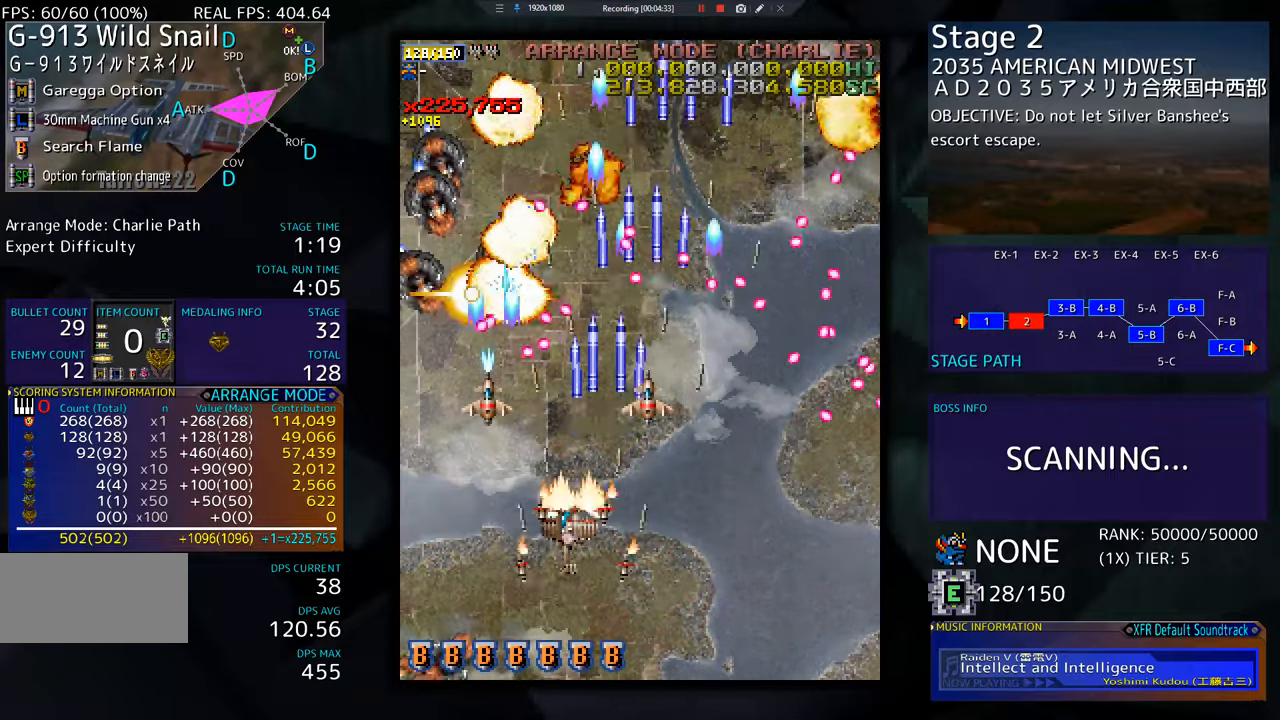
{"buttons": ["DPAD_DOWN"], "events": [[150, "DPAD_DOWN", "down"], [167, "DPAD_LEFT", "up"], [184, "DPAD_RIGHT", "down"], [434, "DPAD_RIGHT", "up"]]}
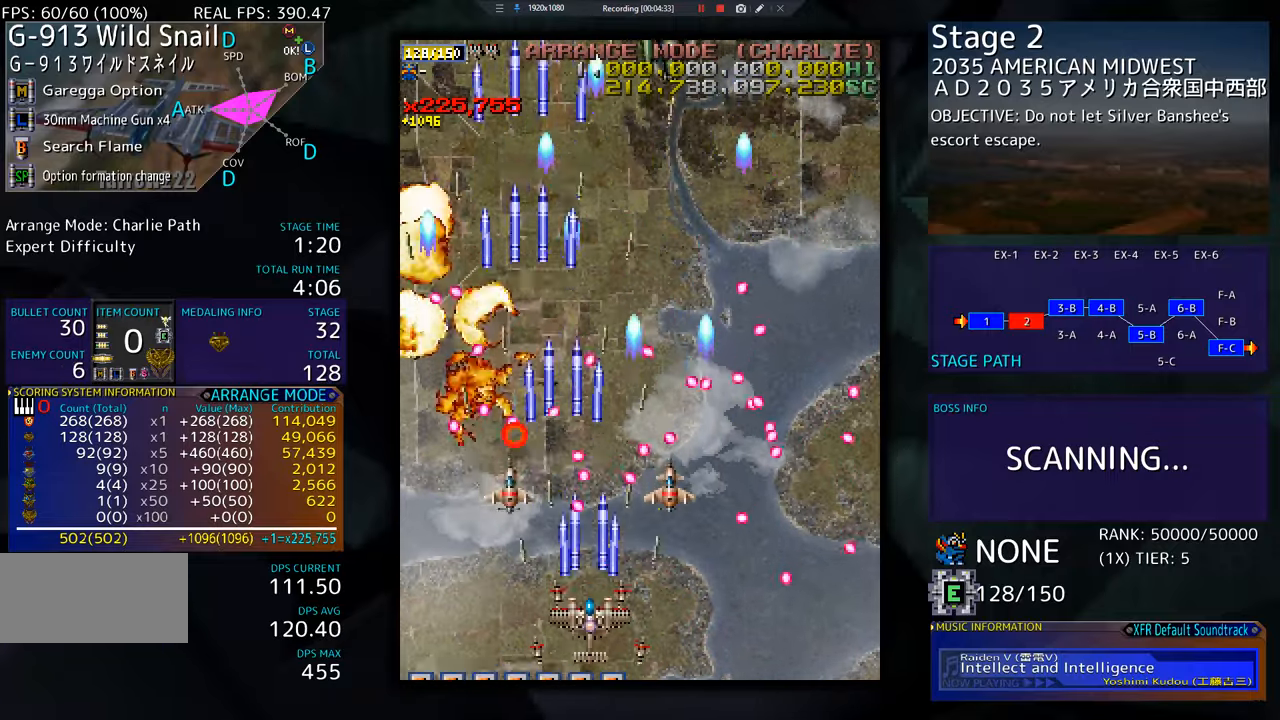
{"buttons": ["DPAD_LEFT"], "events": [[50, "DPAD_LEFT", "down"], [100, "DPAD_DOWN", "up"]]}
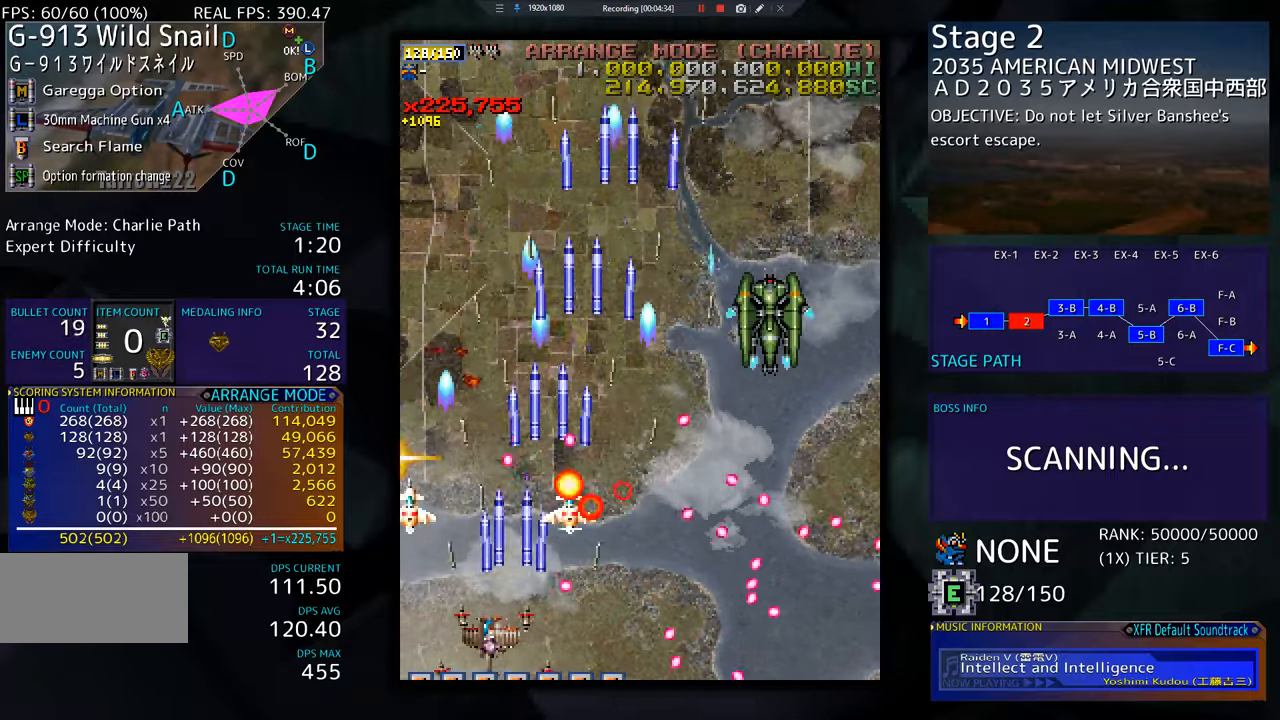
{"buttons": ["DPAD_UP", "DPAD_RIGHT"], "events": [[117, "DPAD_UP", "down"], [367, "DPAD_LEFT", "up"], [417, "DPAD_RIGHT", "down"]]}
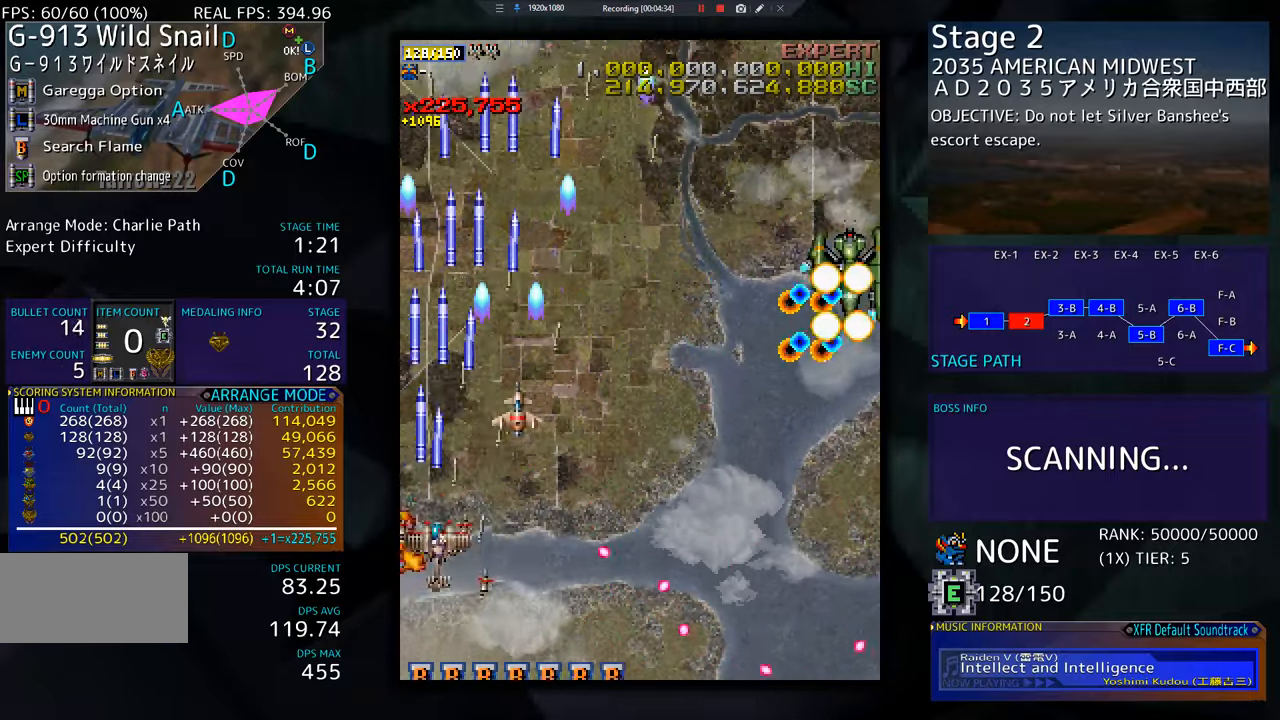
{"buttons": ["DPAD_DOWN", "DPAD_RIGHT"], "events": [[116, "DPAD_UP", "up"], [183, "DPAD_DOWN", "down"]]}
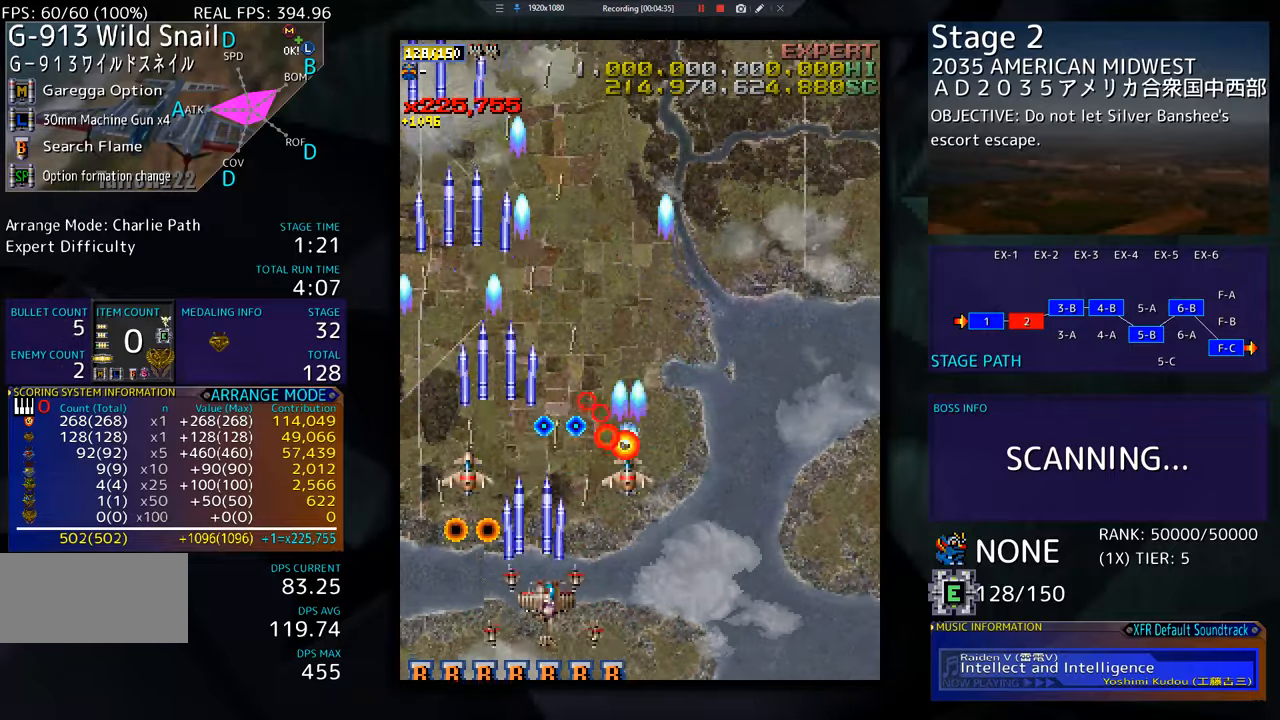
{"buttons": [], "events": [[150, "DPAD_DOWN", "up"], [250, "DPAD_UP", "down"], [400, "DPAD_UP", "up"], [450, "DPAD_RIGHT", "up"]]}
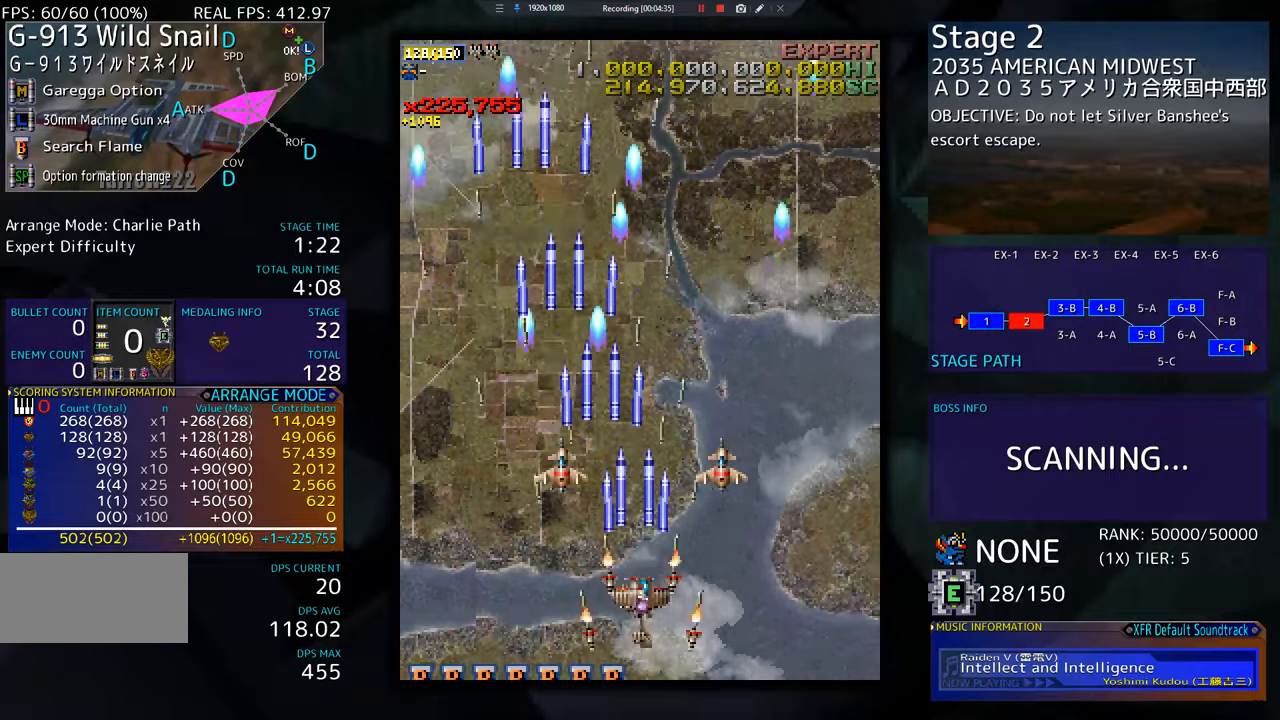
{"buttons": [], "events": []}
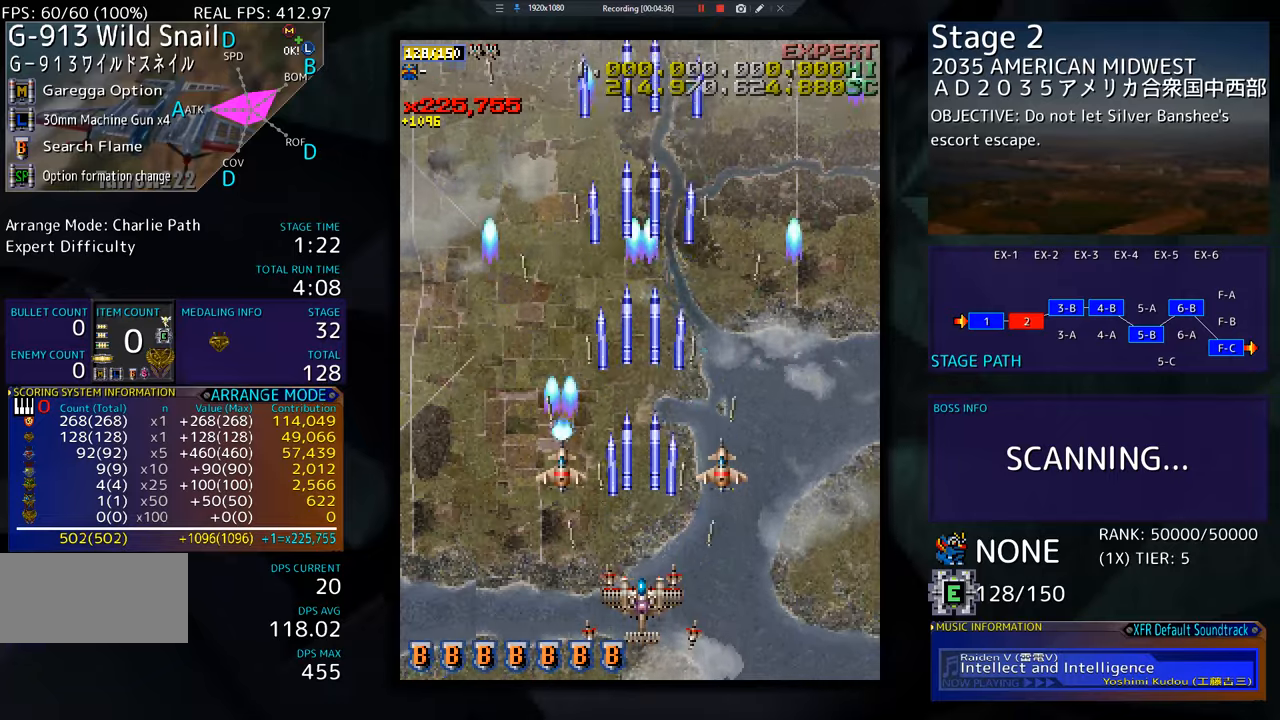
{"buttons": [], "events": []}
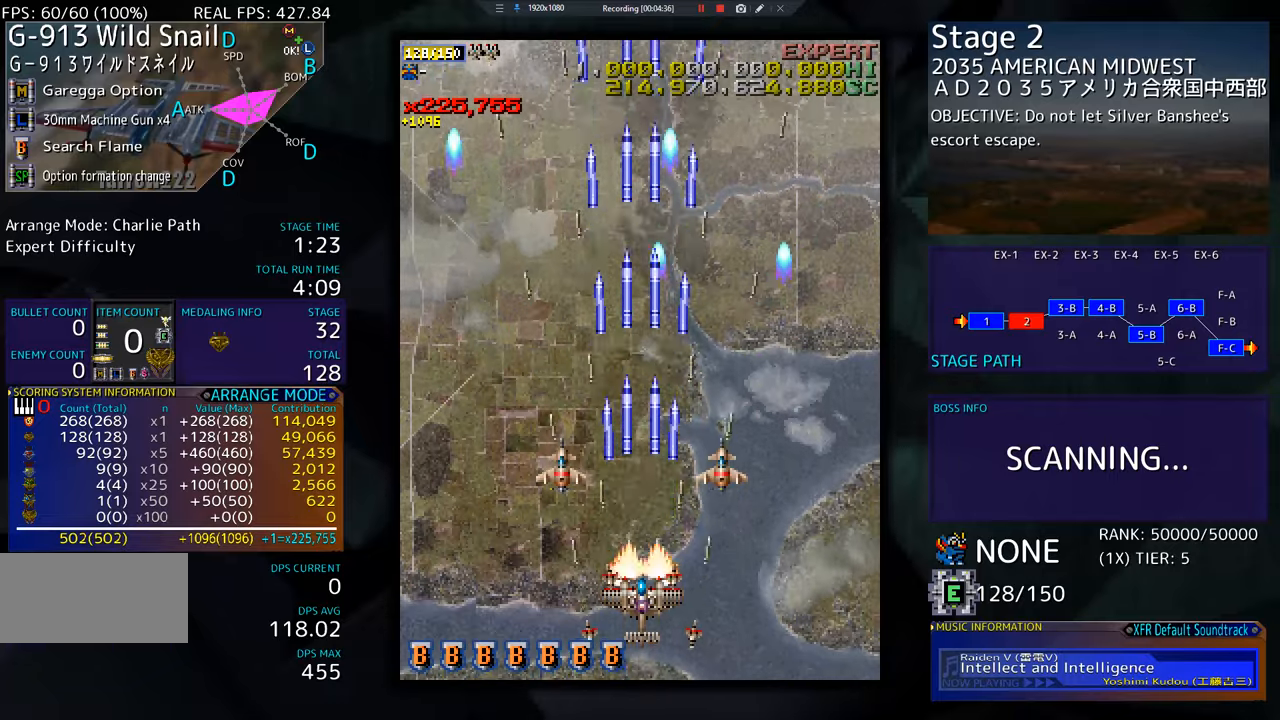
{"buttons": ["DPAD_LEFT"], "events": [[350, "DPAD_LEFT", "down"]]}
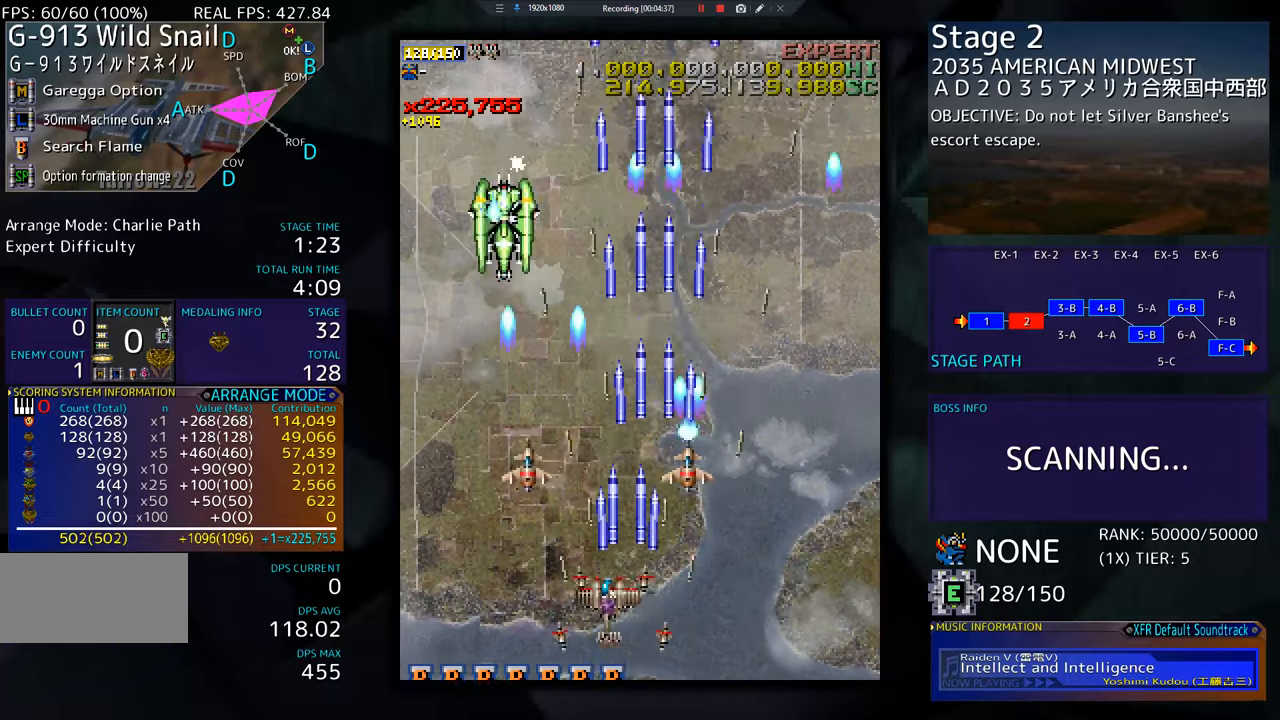
{"buttons": ["DPAD_DOWN", "DPAD_RIGHT"], "events": [[17, "DPAD_UP", "down"], [67, "DPAD_UP", "up"], [134, "DPAD_DOWN", "down"], [184, "DPAD_LEFT", "up"], [217, "DPAD_RIGHT", "down"]]}
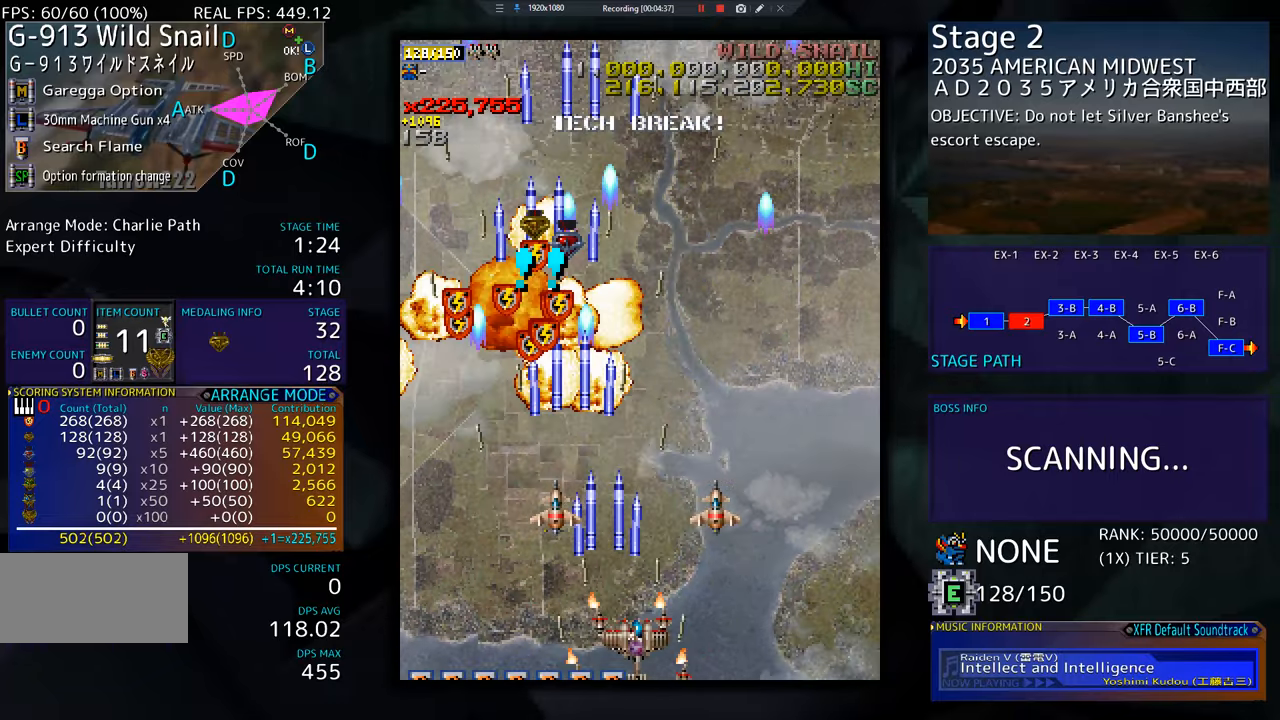
{"buttons": [], "events": [[116, "DPAD_DOWN", "up"], [450, "DPAD_RIGHT", "up"]]}
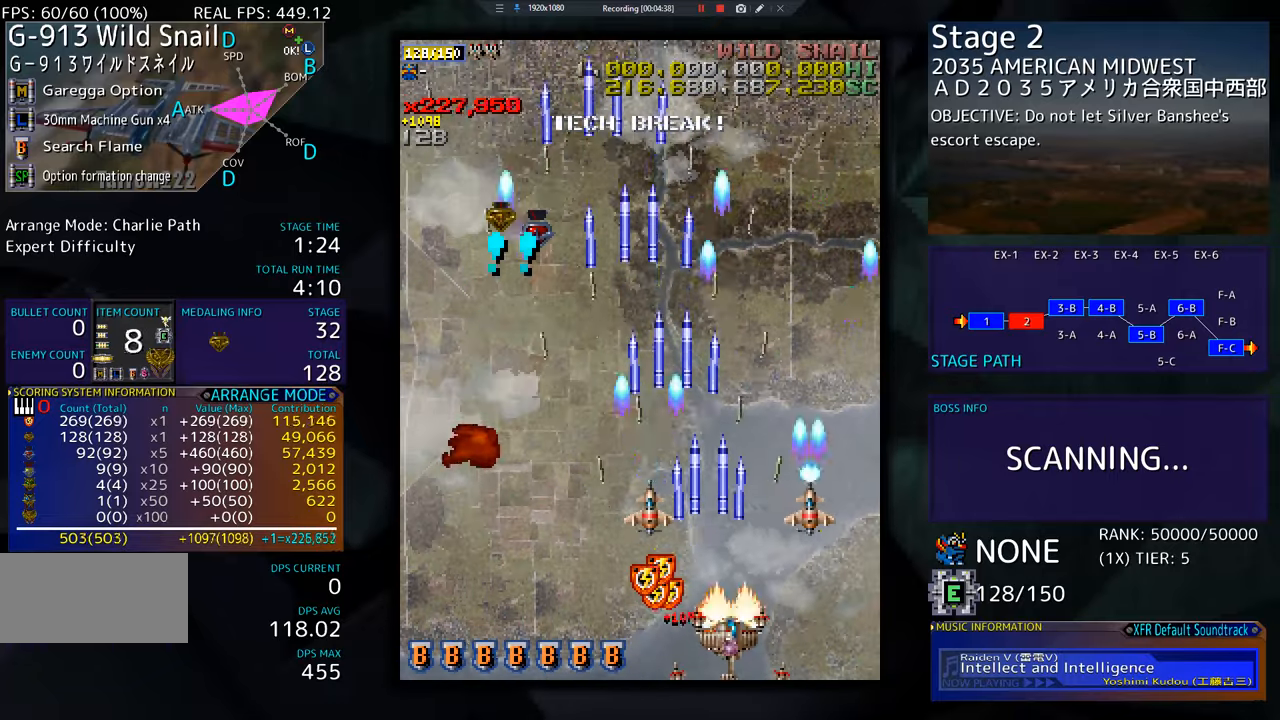
{"buttons": [], "events": []}
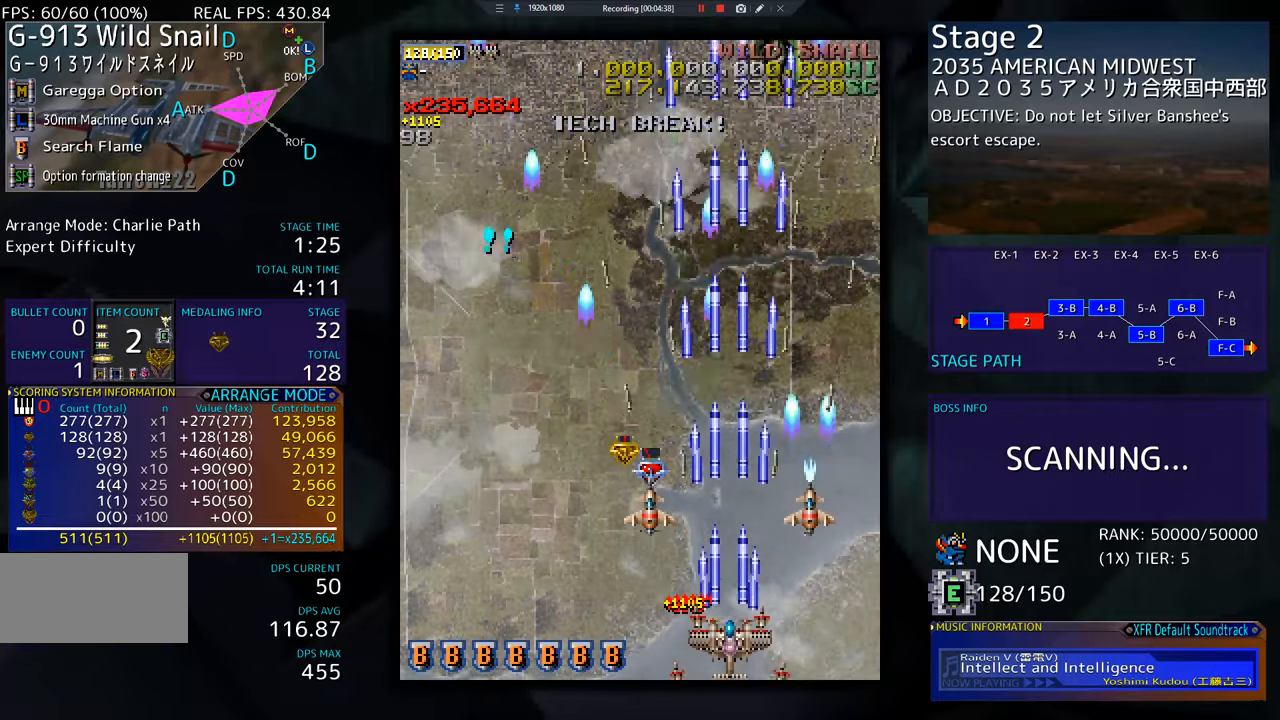
{"buttons": ["DPAD_UP", "DPAD_LEFT"], "events": [[266, "DPAD_LEFT", "down"], [417, "DPAD_UP", "down"]]}
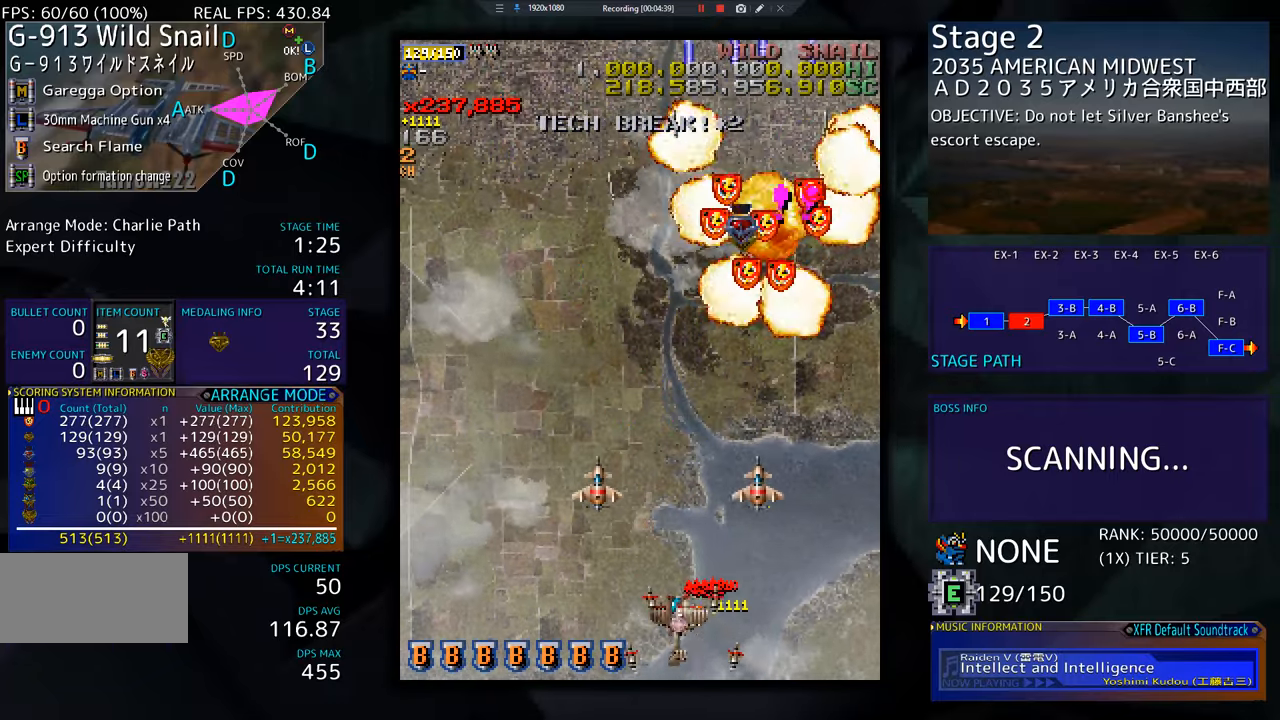
{"buttons": [], "events": [[17, "DPAD_LEFT", "up"], [67, "DPAD_UP", "up"]]}
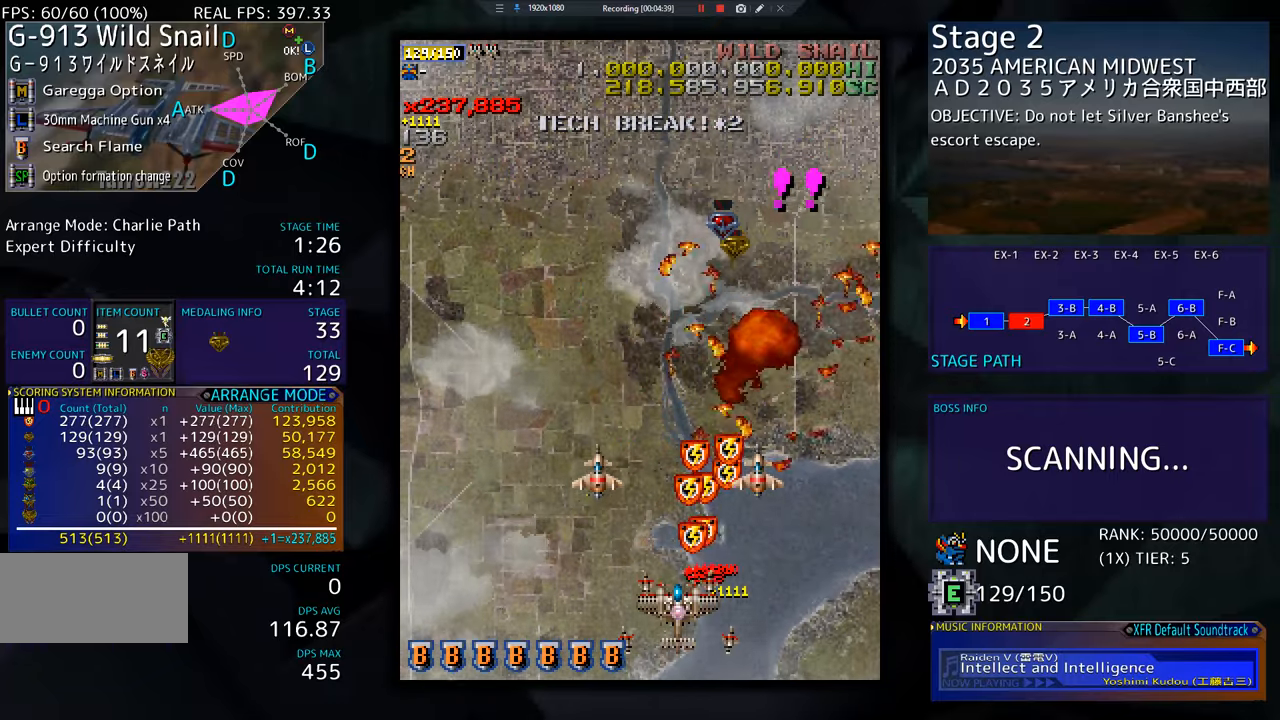
{"buttons": ["DPAD_UP", "DPAD_LEFT"], "events": [[166, "DPAD_LEFT", "down"], [183, "DPAD_UP", "down"]]}
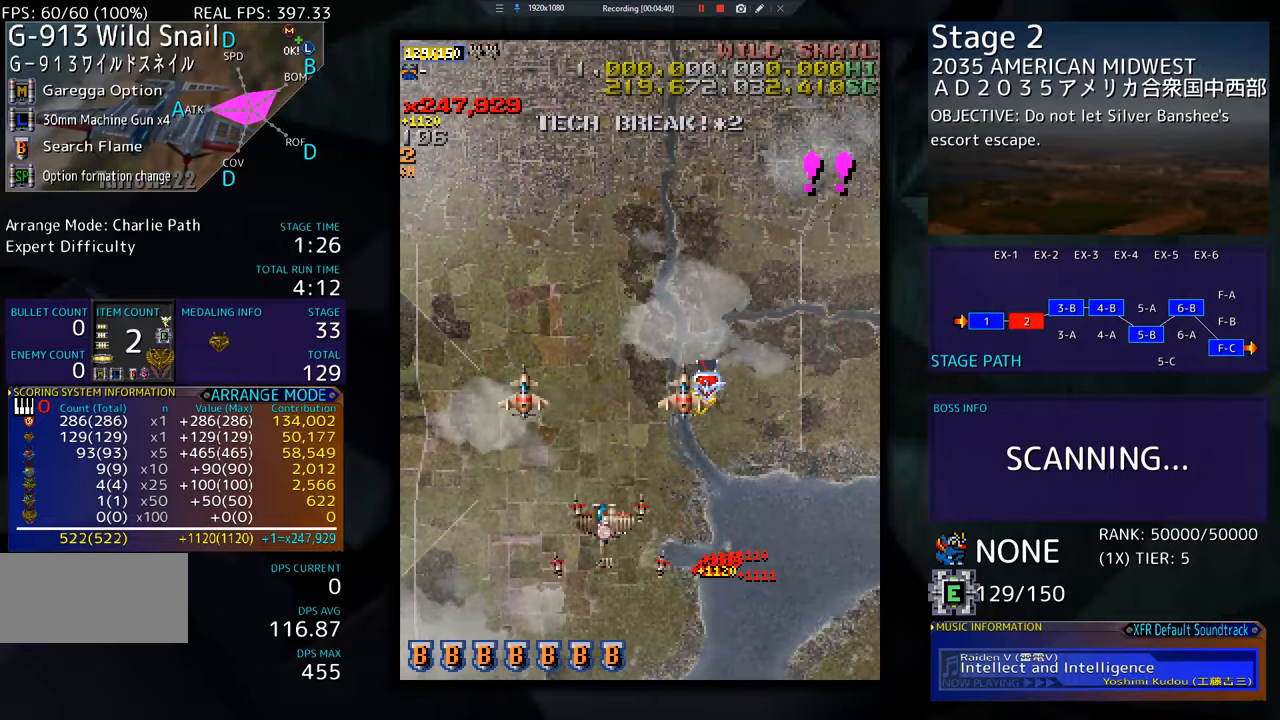
{"buttons": [], "events": [[17, "DPAD_UP", "up"], [33, "DPAD_LEFT", "up"]]}
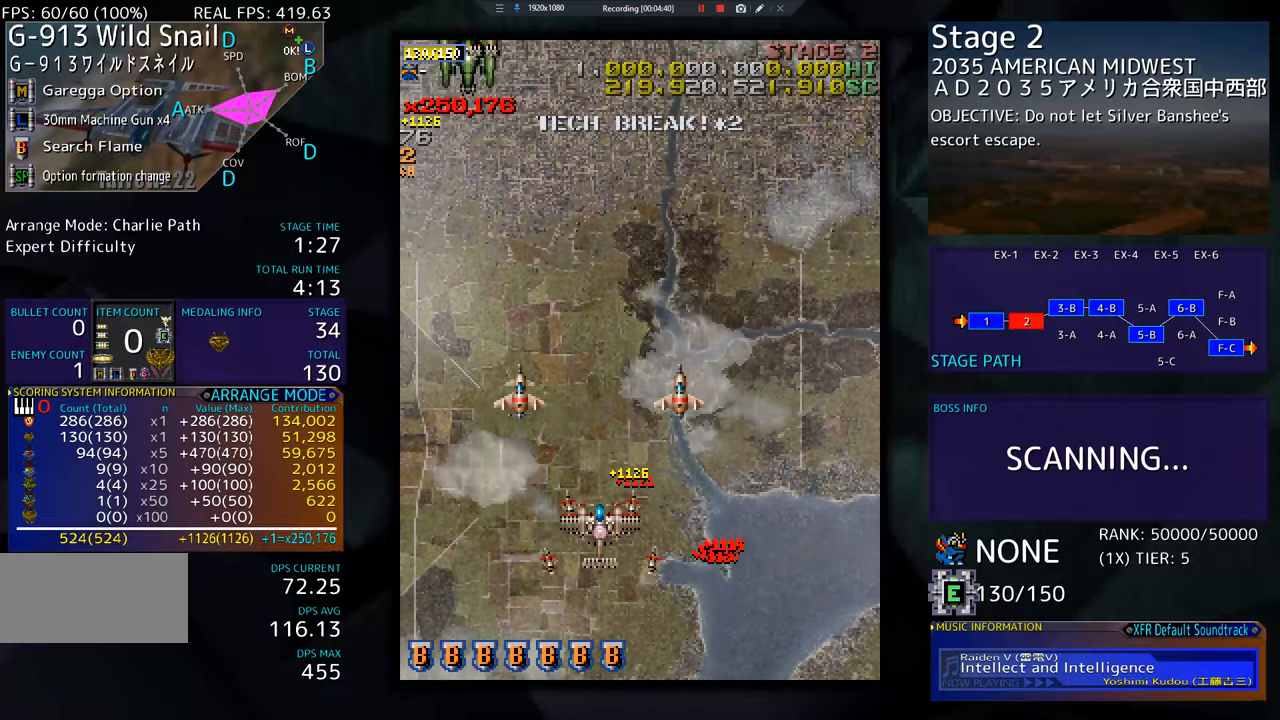
{"buttons": ["DPAD_DOWN", "DPAD_RIGHT"], "events": [[33, "DPAD_DOWN", "down"], [150, "DPAD_LEFT", "down"], [183, "DPAD_DOWN", "up"], [317, "DPAD_DOWN", "down"], [350, "DPAD_LEFT", "up"], [367, "DPAD_RIGHT", "down"]]}
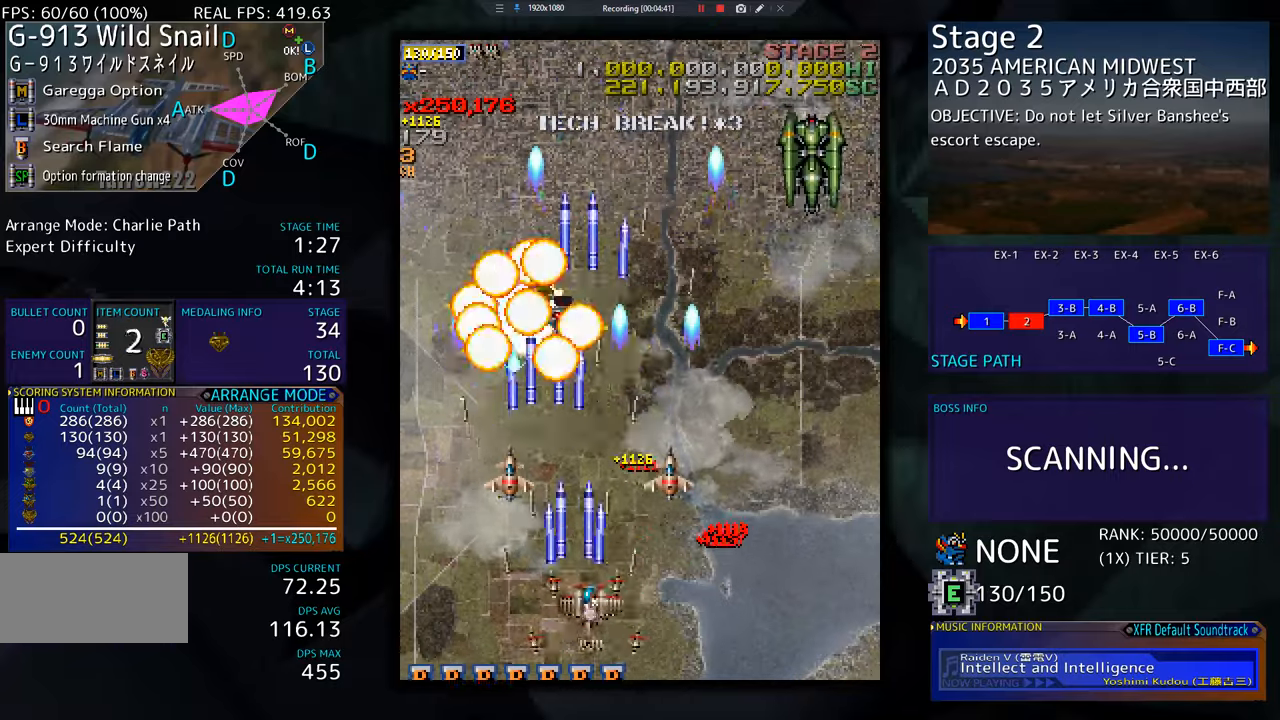
{"buttons": ["DPAD_DOWN", "DPAD_RIGHT"], "events": []}
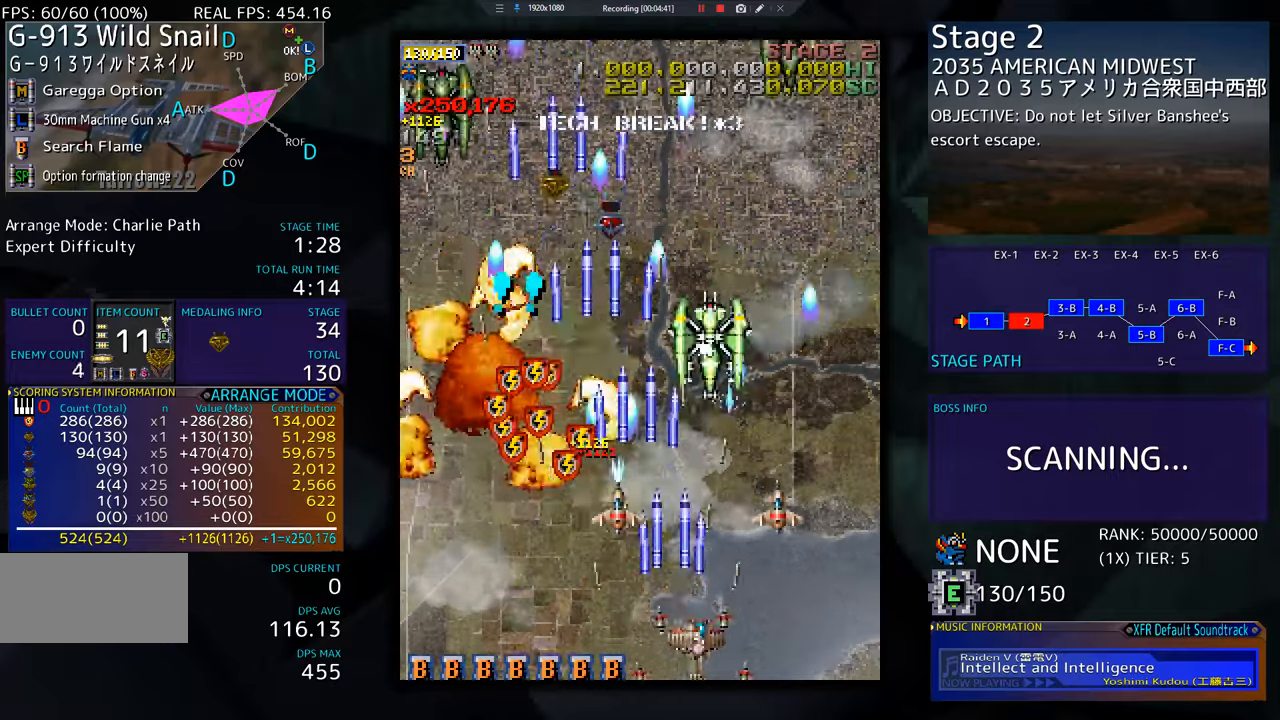
{"buttons": ["DPAD_LEFT"], "events": [[133, "DPAD_DOWN", "up"], [150, "DPAD_RIGHT", "up"], [166, "DPAD_LEFT", "down"], [166, "DPAD_UP", "down"], [183, "DPAD_UP", "up"]]}
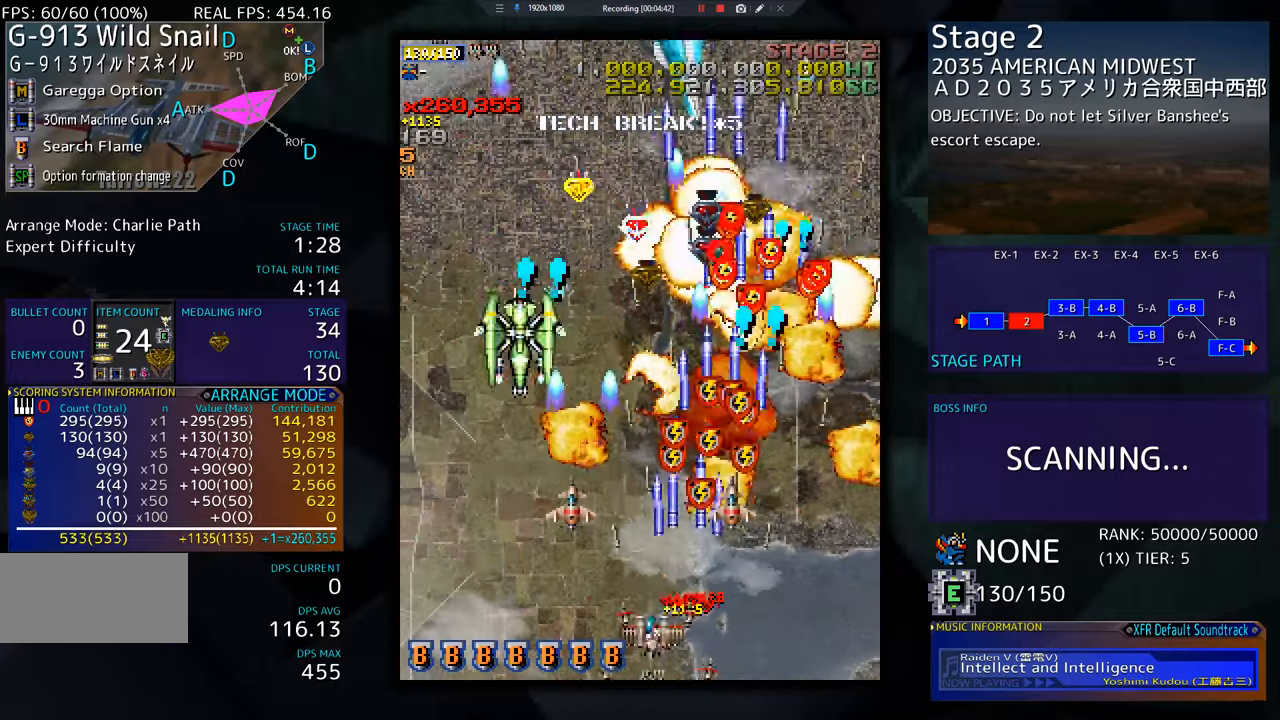
{"buttons": ["DPAD_LEFT"], "events": [[67, "DPAD_LEFT", "up"], [134, "DPAD_DOWN", "down"], [134, "DPAD_LEFT", "down"], [184, "DPAD_DOWN", "up"], [250, "DPAD_LEFT", "up"], [284, "DPAD_LEFT", "down"]]}
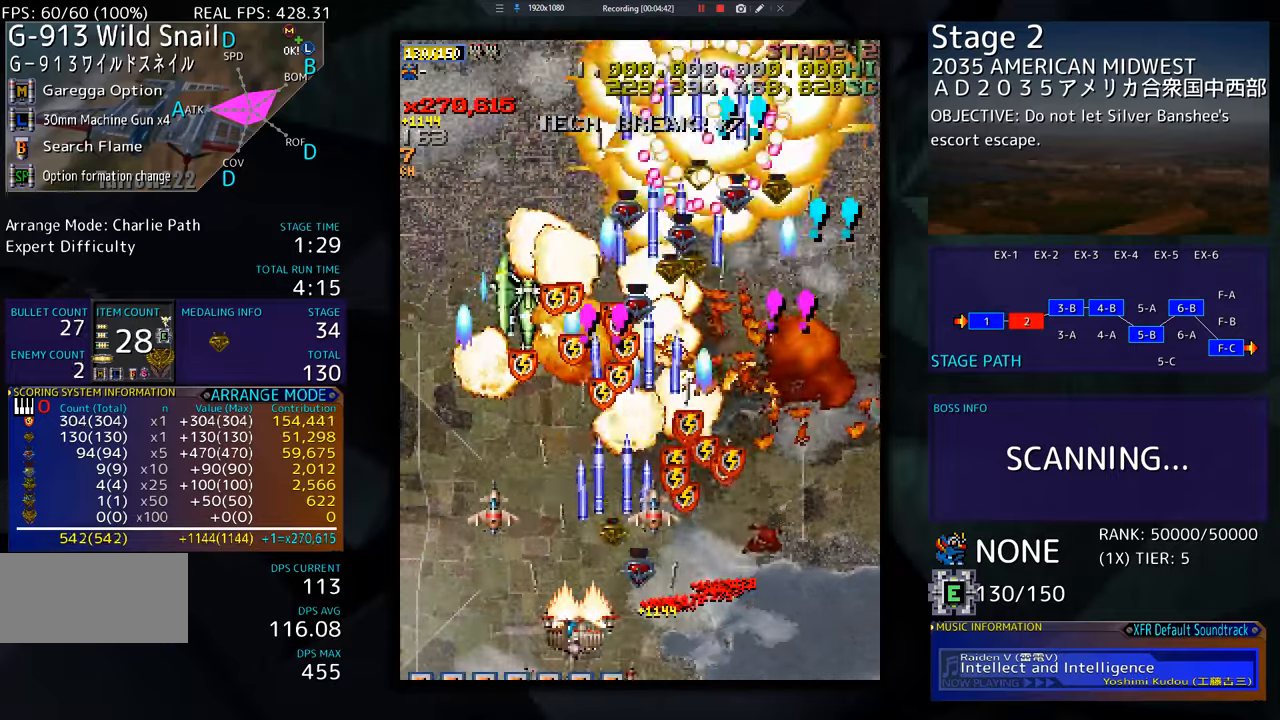
{"buttons": ["DPAD_DOWN", "DPAD_RIGHT"], "events": [[150, "DPAD_UP", "down"], [350, "DPAD_UP", "up"], [367, "DPAD_DOWN", "down"], [367, "DPAD_LEFT", "up"], [384, "DPAD_RIGHT", "down"]]}
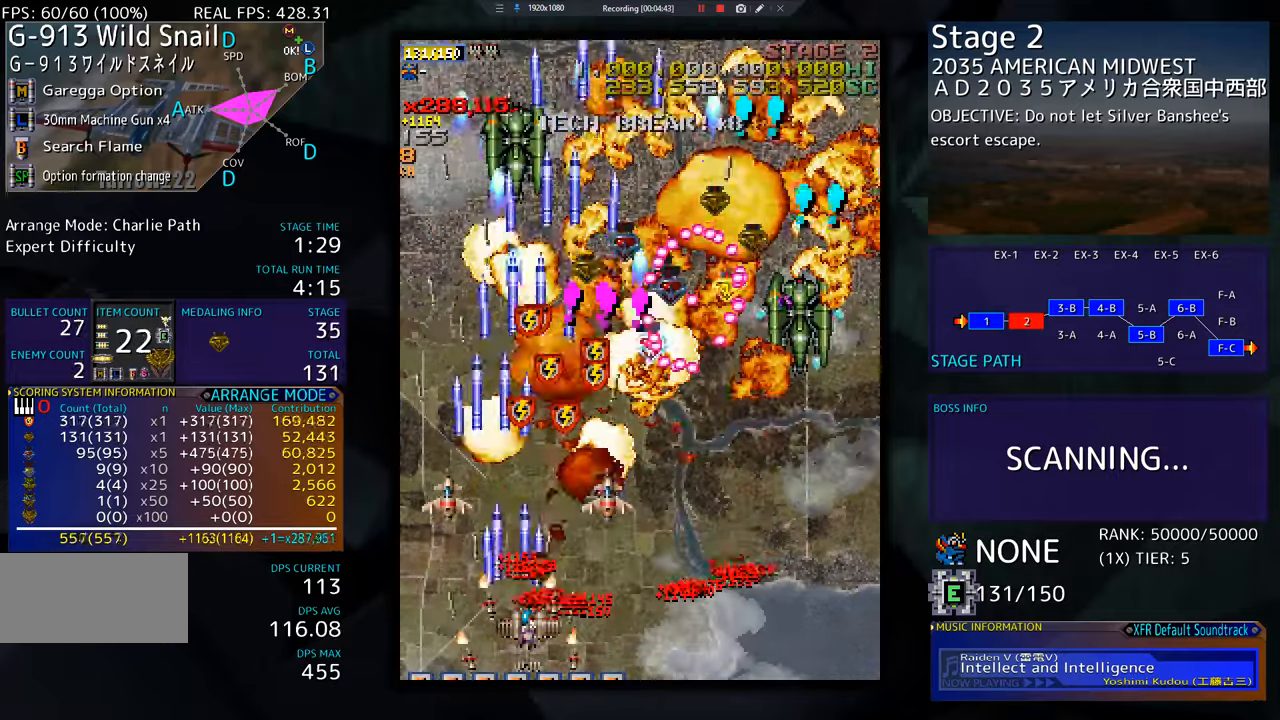
{"buttons": ["DPAD_DOWN", "DPAD_RIGHT"], "events": []}
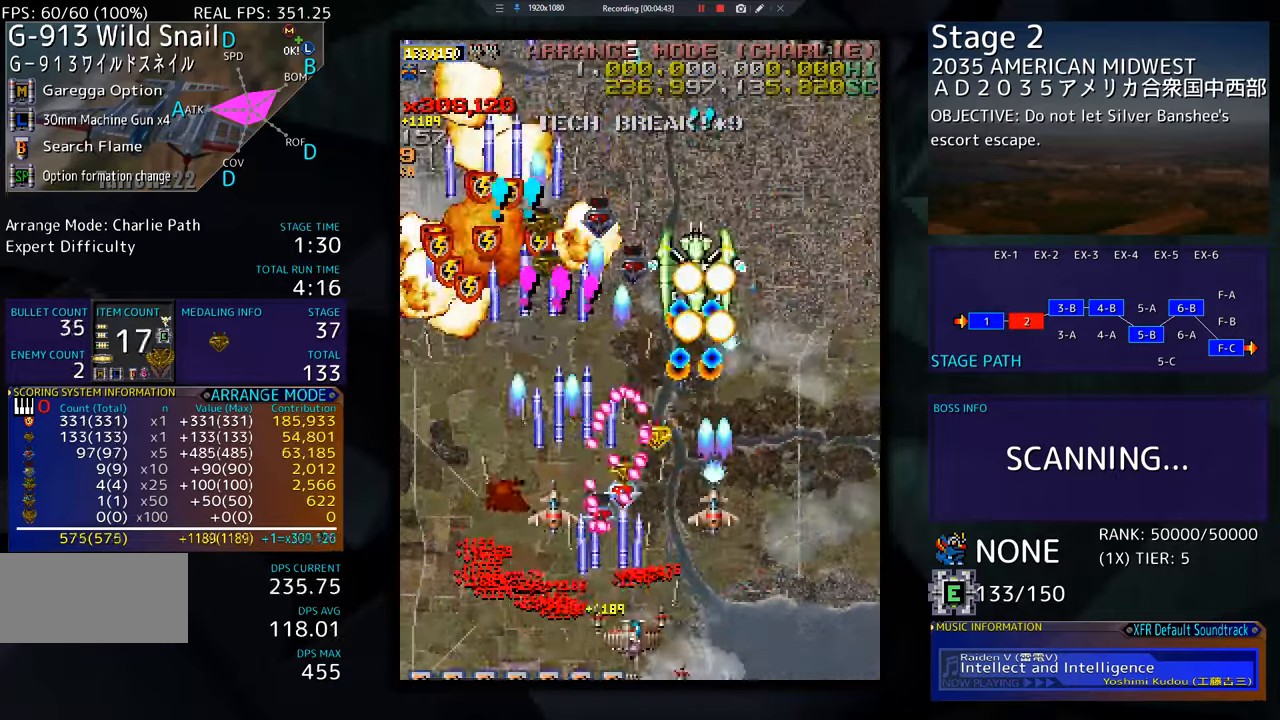
{"buttons": [], "events": [[233, "DPAD_DOWN", "up"], [233, "DPAD_RIGHT", "up"], [334, "DPAD_RIGHT", "down"], [484, "DPAD_RIGHT", "up"]]}
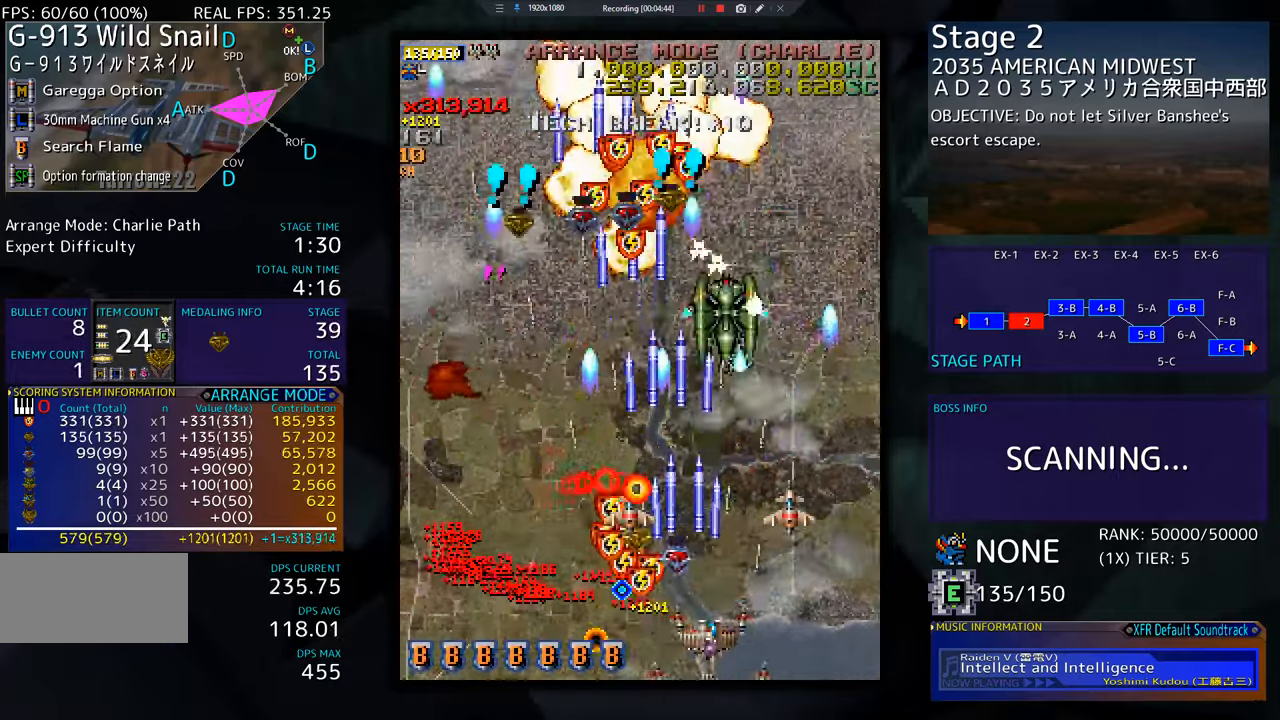
{"buttons": ["DPAD_RIGHT"], "events": [[84, "DPAD_RIGHT", "down"], [201, "DPAD_RIGHT", "up"], [284, "DPAD_DOWN", "down"], [284, "DPAD_RIGHT", "down"], [351, "DPAD_DOWN", "up"]]}
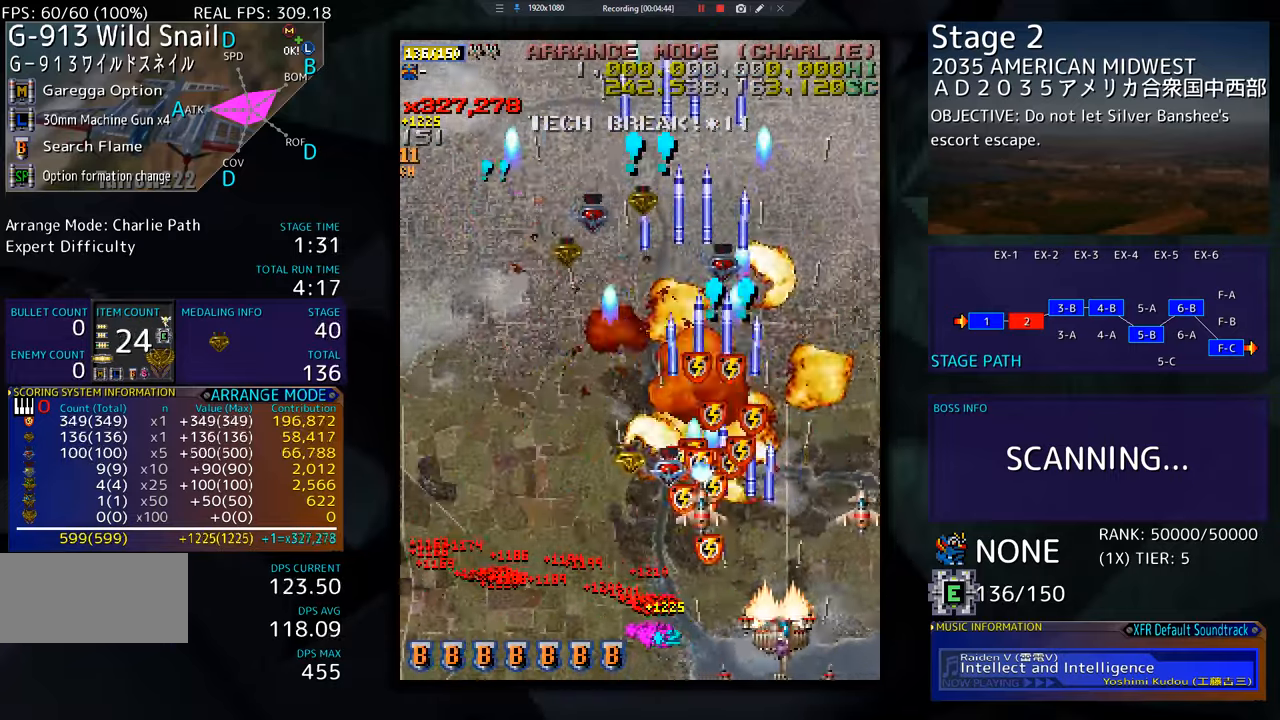
{"buttons": ["DPAD_UP", "DPAD_LEFT"], "events": [[83, "DPAD_UP", "down"], [267, "DPAD_RIGHT", "up"], [450, "DPAD_LEFT", "down"]]}
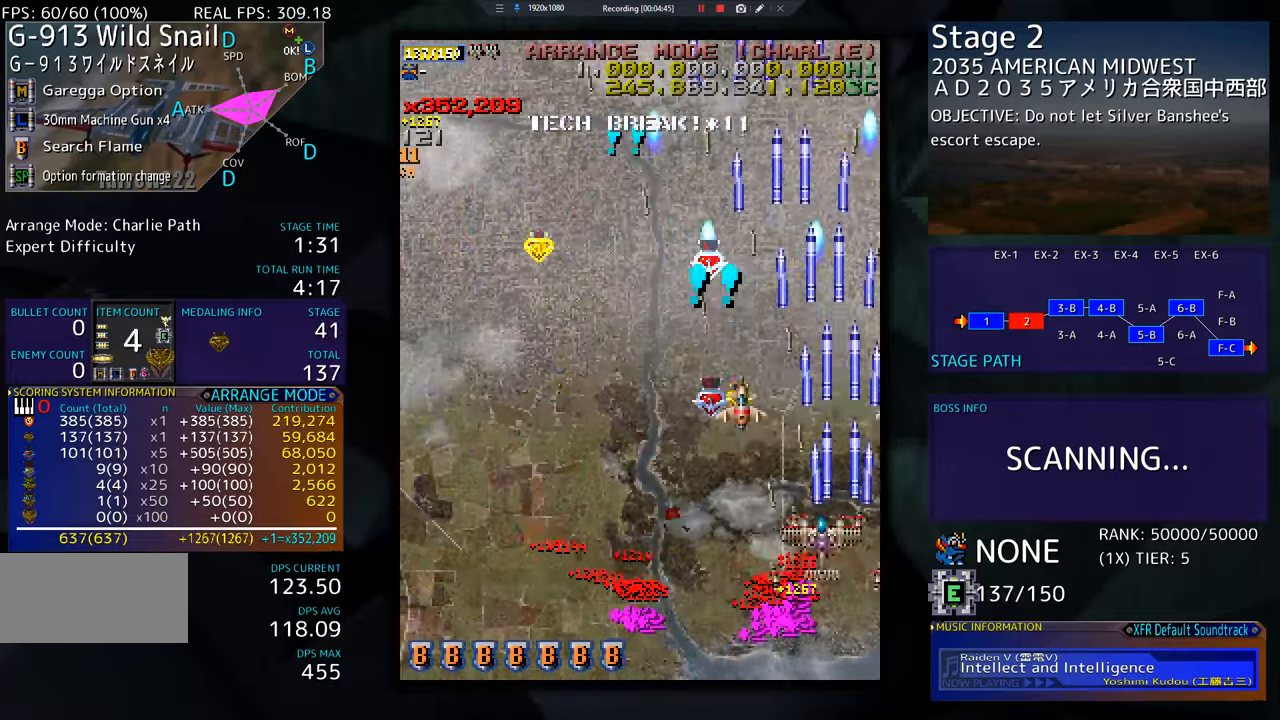
{"buttons": ["DPAD_DOWN", "DPAD_LEFT"], "events": [[67, "DPAD_UP", "up"], [217, "DPAD_DOWN", "down"]]}
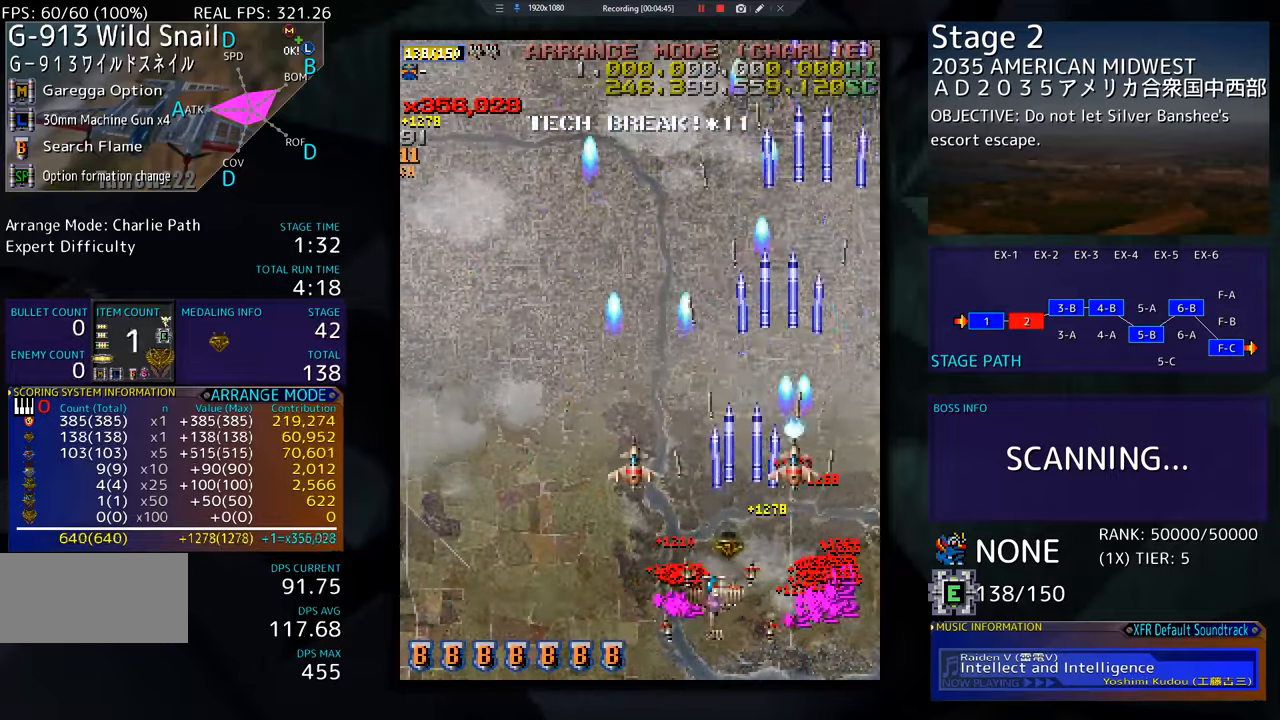
{"buttons": [], "events": [[67, "DPAD_DOWN", "up"], [117, "DPAD_LEFT", "up"]]}